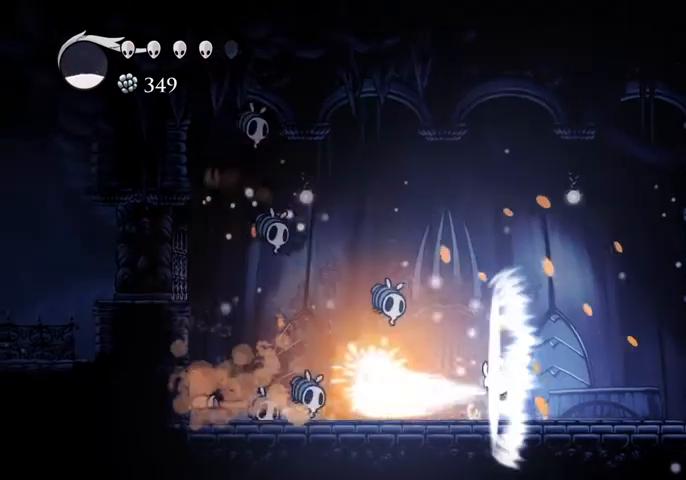
Gameplay with keyboard; each line is a JSON object with the keys held at the frame after it. "events" lists presses ("down") and releases ("up") of "cast", "dash", "dnail", "down", "escape", "focus", "inv", "jump", "left", "nail", "right", "sdsh" and "up" between this image and that frame as [ms after this image, input, new state], when the widget could be followed in between. No other keys are recorded. Mouse input is not recorded. Key names are as the overlay labels them; some are game actions (e.g. jump) rather than physical keys.
{"keys": [], "events": []}
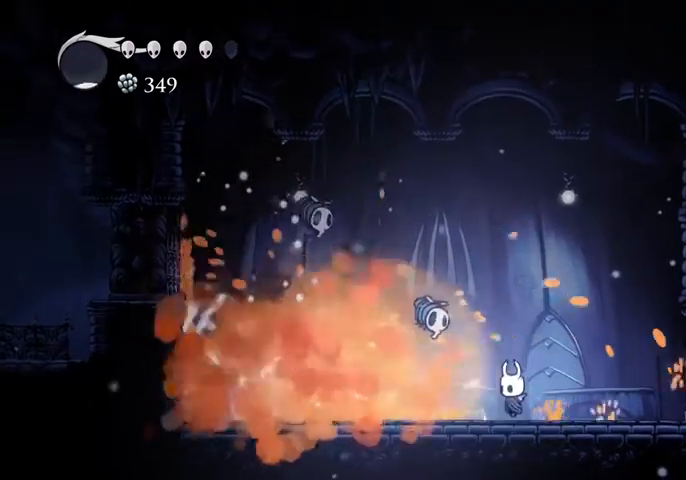
{"keys": ["nail", "up"], "events": [[33, "up", "down"], [100, "nail", "down"], [267, "nail", "up"], [433, "nail", "down"]]}
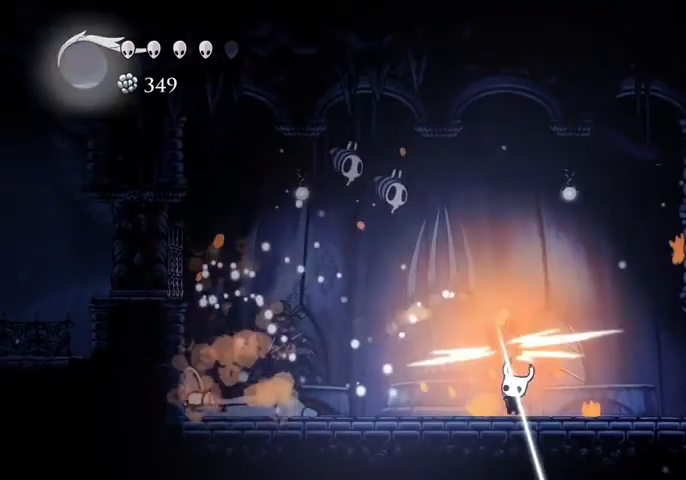
{"keys": ["up"], "events": [[67, "nail", "up"], [233, "right", "down"], [333, "jump", "down"], [400, "nail", "down"], [433, "right", "up"], [467, "jump", "up"], [467, "nail", "up"]]}
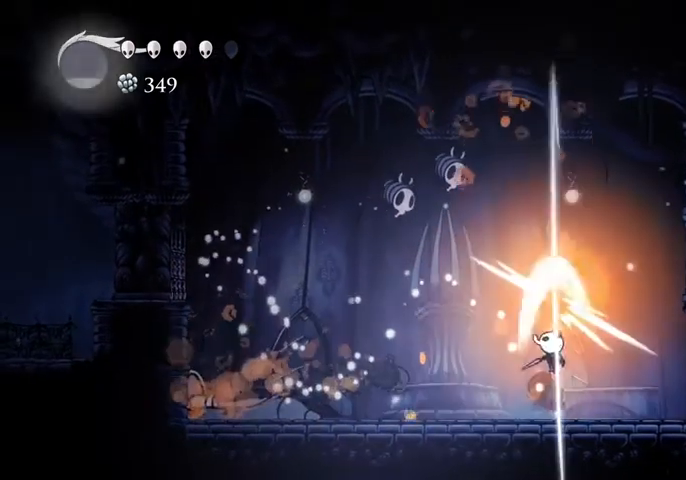
{"keys": ["dash", "jump", "right"], "events": [[267, "jump", "down"], [267, "right", "down"], [433, "up", "up"], [500, "dash", "down"]]}
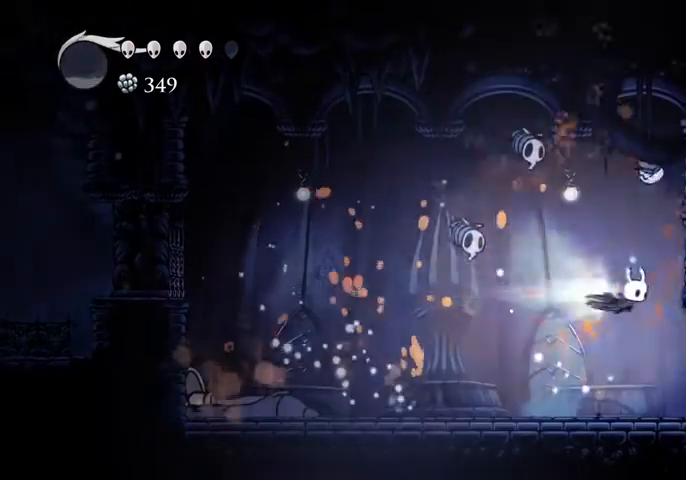
{"keys": ["left"], "events": [[33, "jump", "up"], [100, "dash", "up"], [267, "jump", "down"], [267, "left", "down"], [267, "right", "up"], [400, "jump", "up"]]}
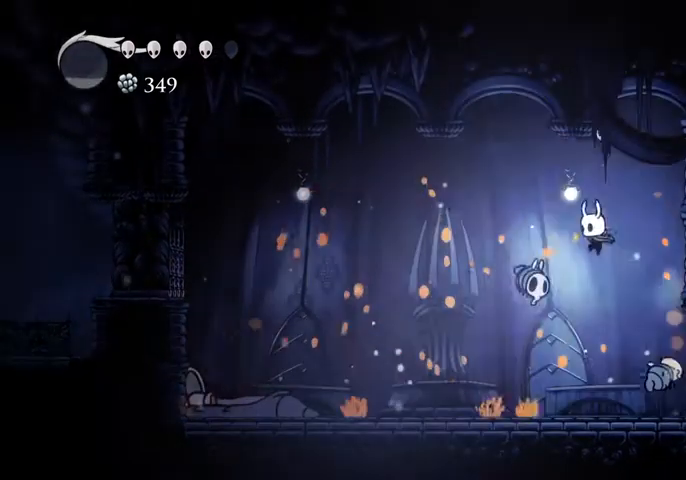
{"keys": ["down", "right"], "events": [[67, "down", "down"], [100, "nail", "down"], [200, "left", "up"], [200, "nail", "up"], [333, "left", "down"], [433, "left", "up"], [433, "right", "down"]]}
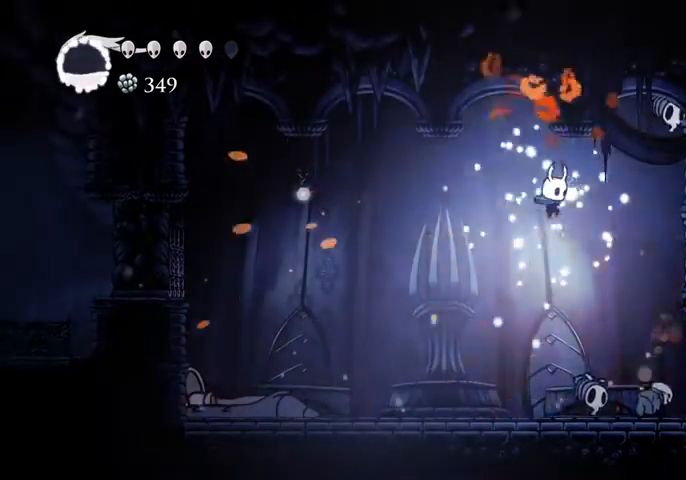
{"keys": ["left"], "events": [[200, "nail", "down"], [300, "left", "down"], [300, "right", "up"], [367, "nail", "up"], [400, "down", "up"]]}
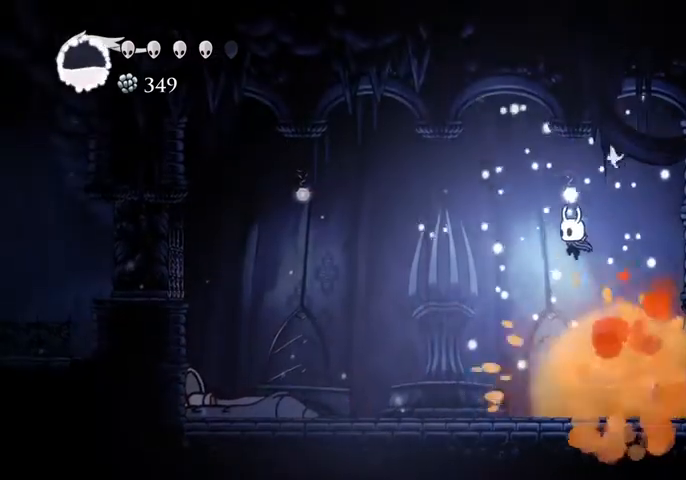
{"keys": ["jump", "left"], "events": [[100, "left", "up"], [100, "right", "down"], [233, "dash", "down"], [367, "dash", "up"], [500, "jump", "down"], [500, "left", "down"], [500, "right", "up"]]}
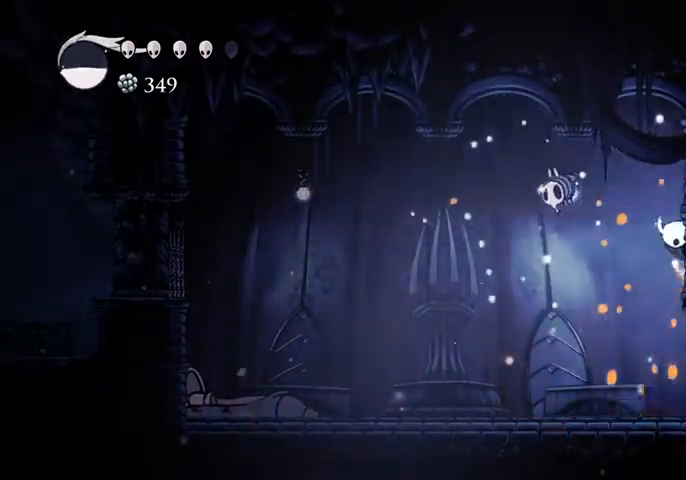
{"keys": [], "events": [[167, "jump", "up"], [167, "left", "up"], [200, "cast", "down"], [300, "cast", "up"]]}
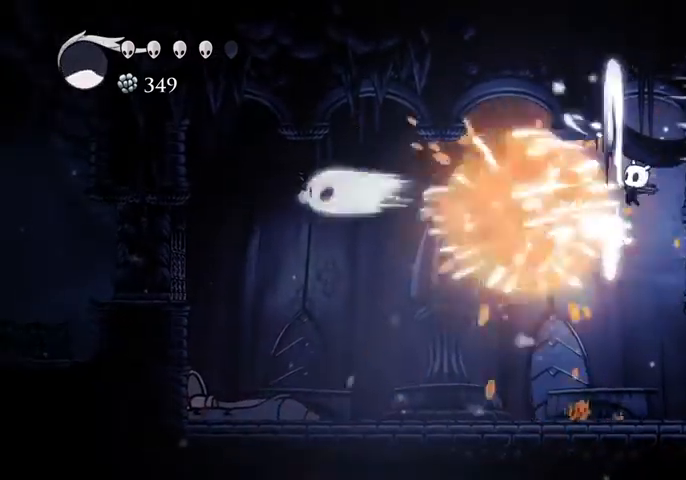
{"keys": ["right"], "events": [[400, "right", "down"]]}
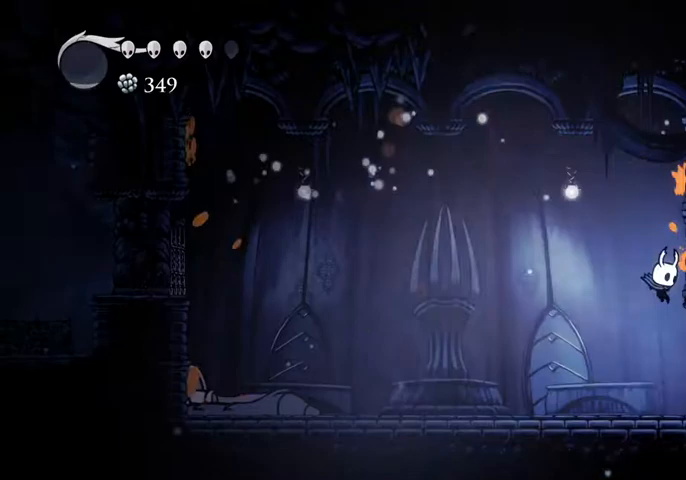
{"keys": ["nail", "right", "up"], "events": [[233, "up", "down"], [500, "nail", "down"]]}
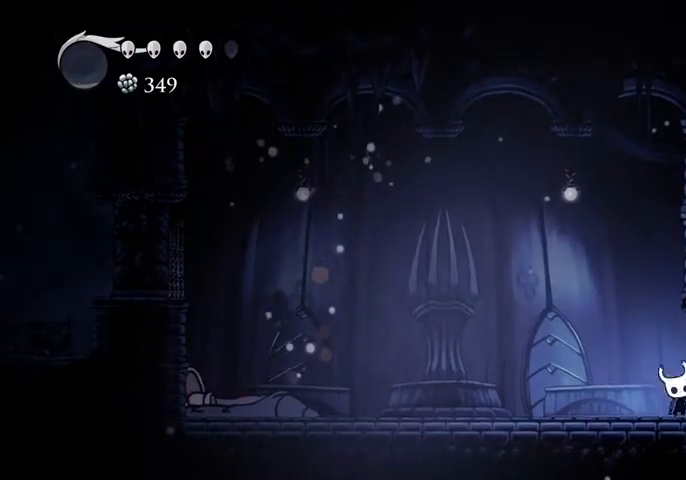
{"keys": ["nail", "right", "up"], "events": [[100, "nail", "up"], [433, "nail", "down"]]}
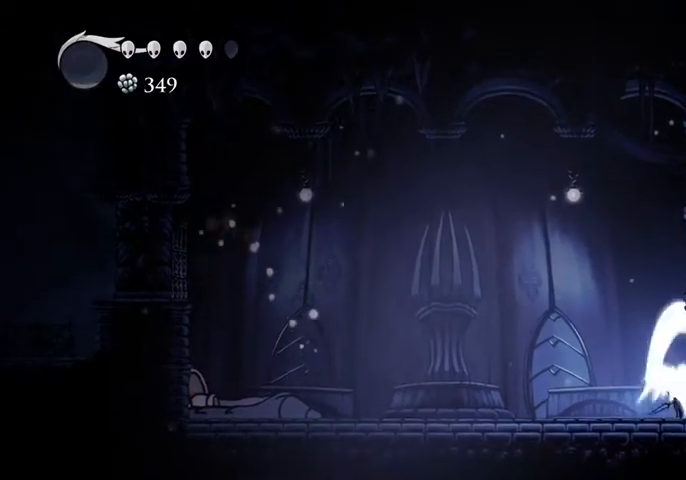
{"keys": ["right", "up"], "events": [[33, "nail", "up"], [300, "nail", "down"], [433, "nail", "up"]]}
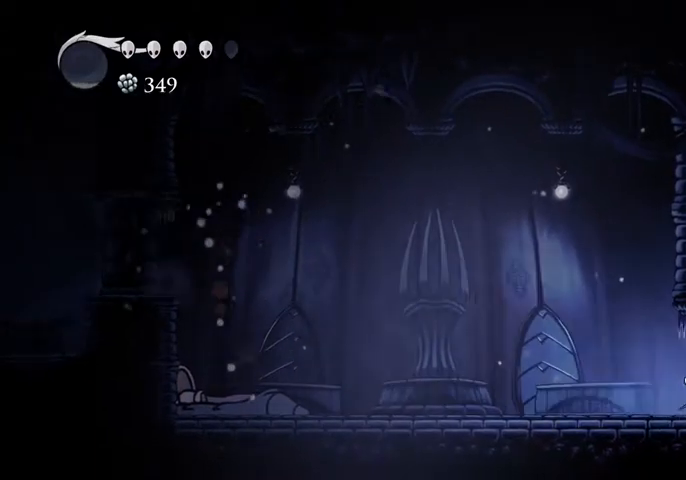
{"keys": ["right"], "events": [[100, "up", "up"], [233, "dash", "down"], [267, "dash", "up"]]}
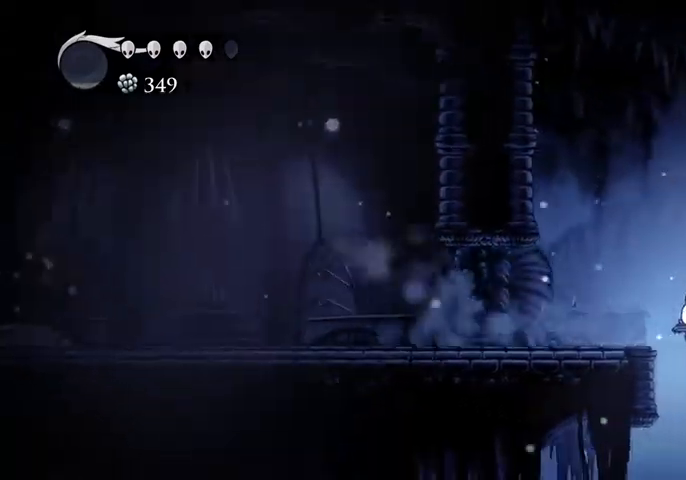
{"keys": ["right"], "events": [[400, "dash", "down"], [467, "dash", "up"]]}
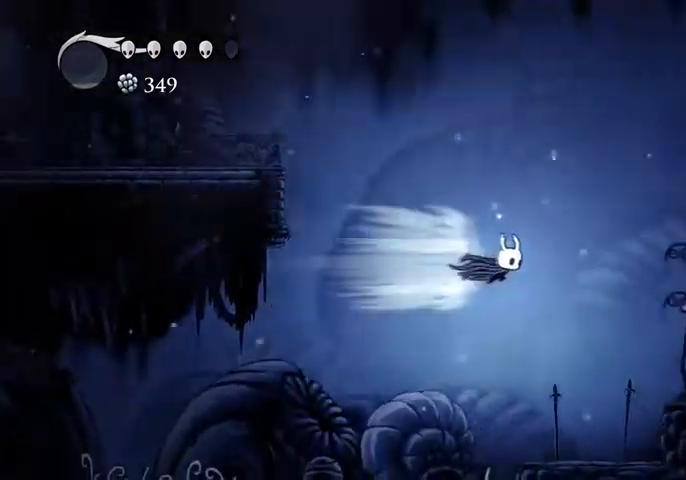
{"keys": ["right"], "events": []}
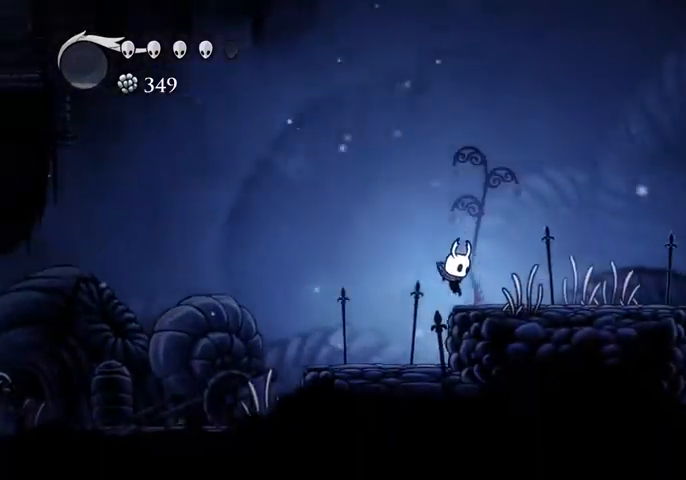
{"keys": [], "events": [[100, "jump", "down"], [133, "dash", "down"], [200, "jump", "up"], [267, "dash", "up"], [433, "right", "up"]]}
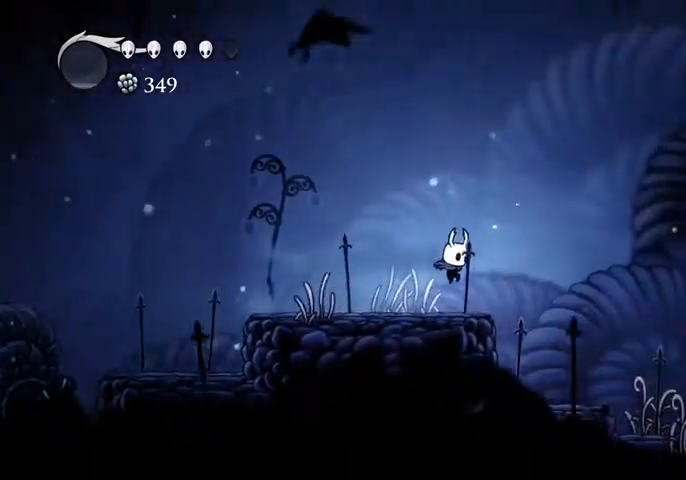
{"keys": ["jump", "right"], "events": [[67, "right", "down"], [167, "jump", "down"]]}
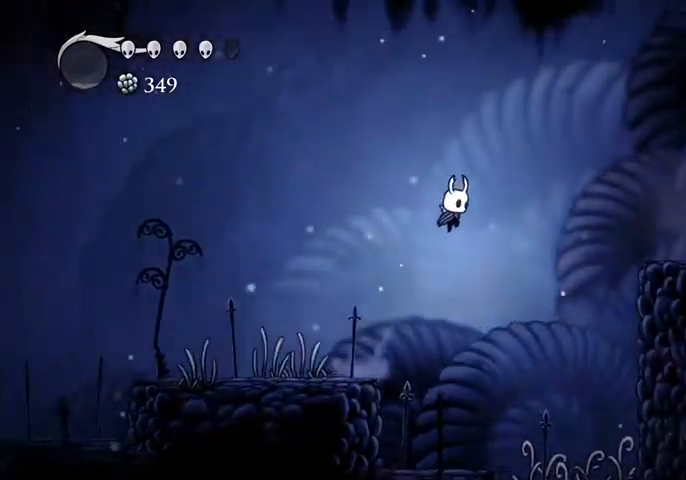
{"keys": ["right"], "events": [[67, "dash", "down"], [67, "jump", "up"], [133, "dash", "up"]]}
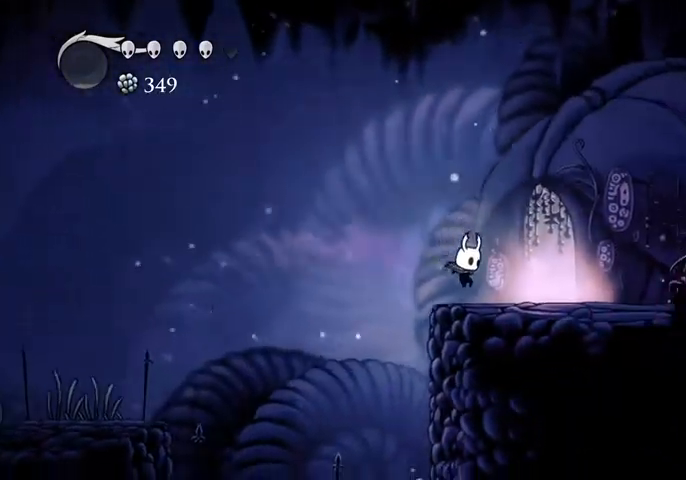
{"keys": [], "events": [[267, "right", "up"], [267, "up", "down"], [433, "up", "up"]]}
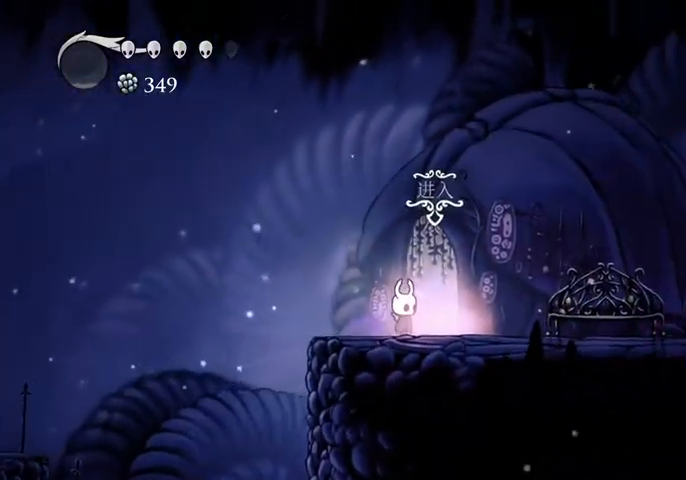
{"keys": [], "events": [[100, "up", "down"], [233, "up", "up"]]}
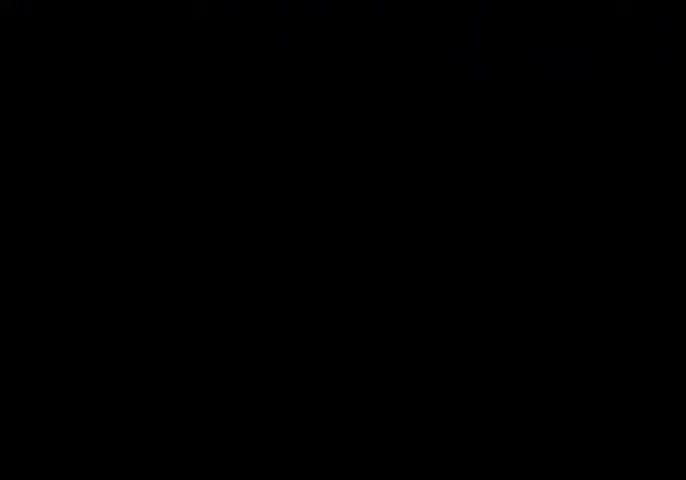
{"keys": [], "events": []}
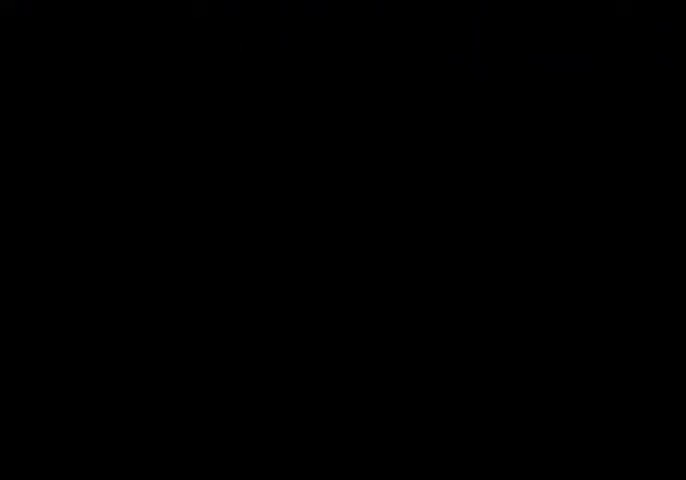
{"keys": ["right"], "events": [[133, "right", "down"]]}